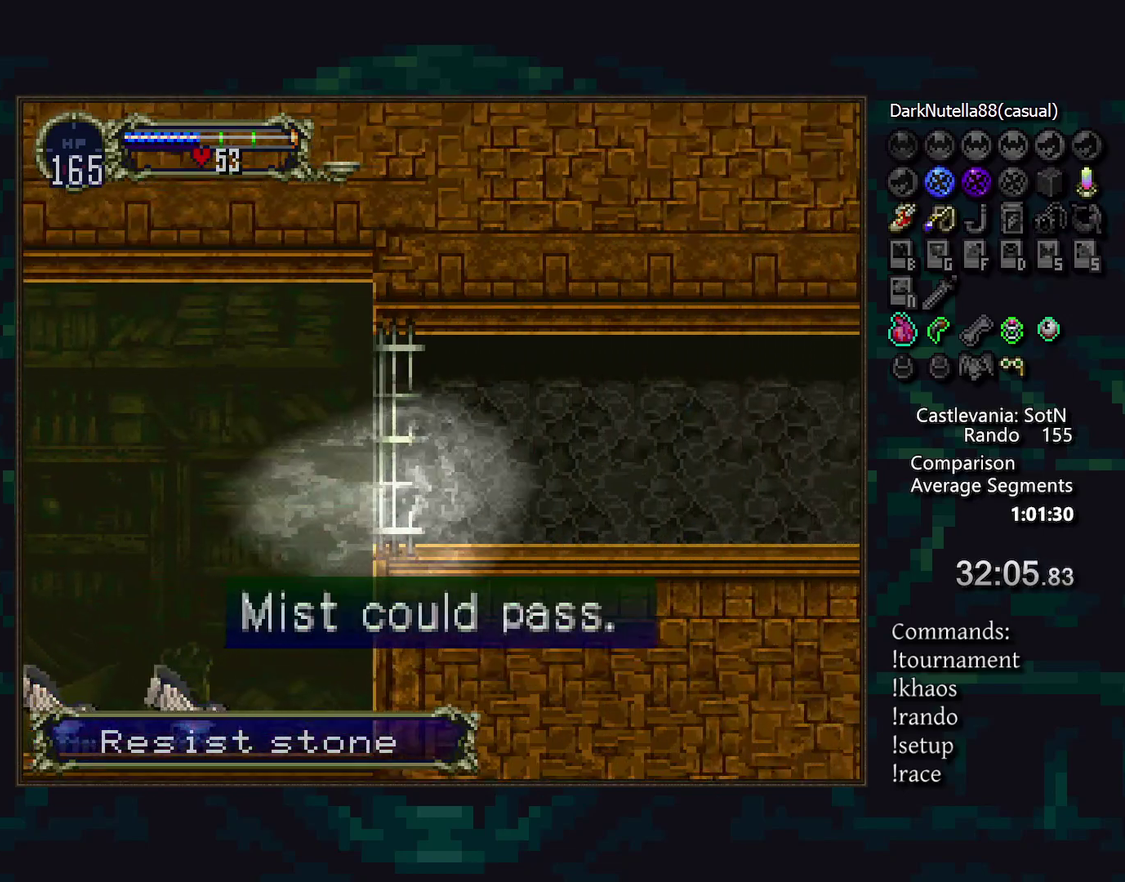
Gameplay with a controller (PlayStation layout); each line is a JSON object with the inputs held at the frame after it. "events" lists button and stick changes between this image and that frame as [ms after this image, input, new state], when the widget could be followed in between. Not read: CROSS L3 R3 START.
{"buttons": ["DPAD_RIGHT"], "events": []}
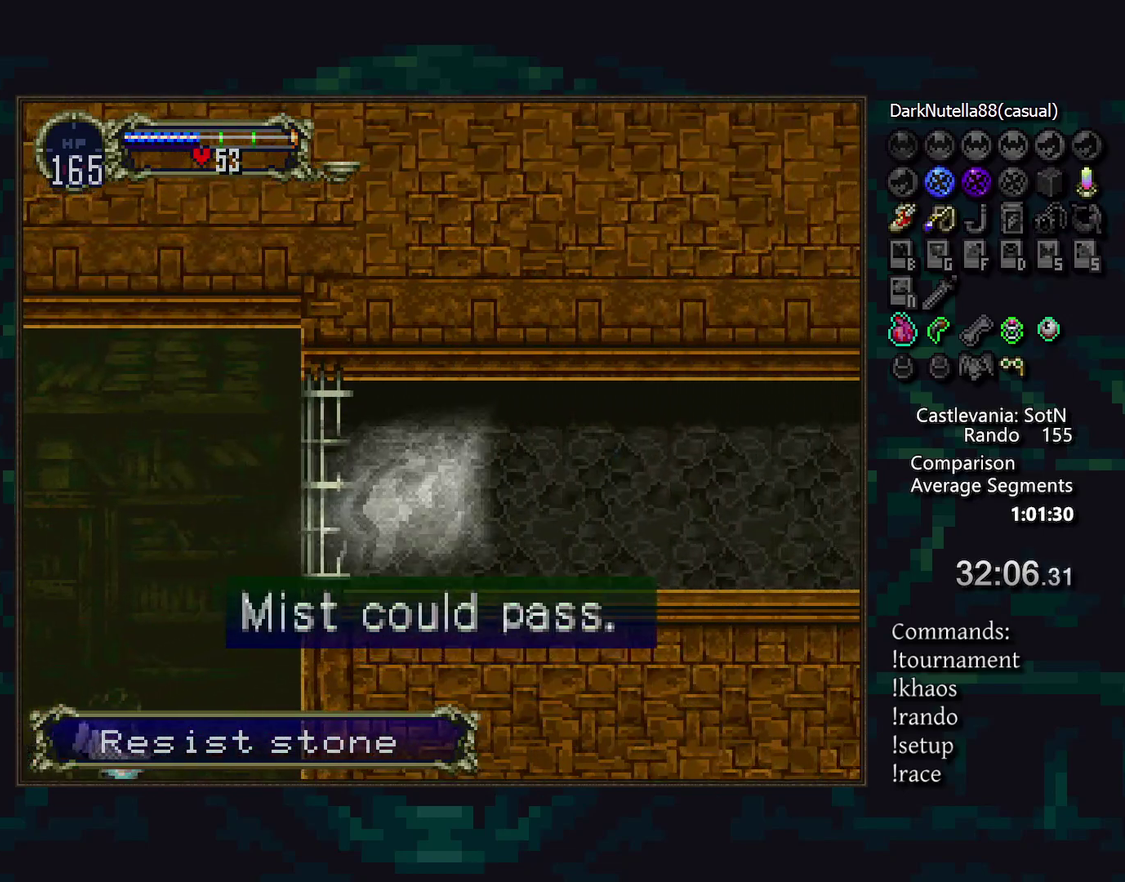
{"buttons": [], "events": [[333, "DPAD_RIGHT", "up"]]}
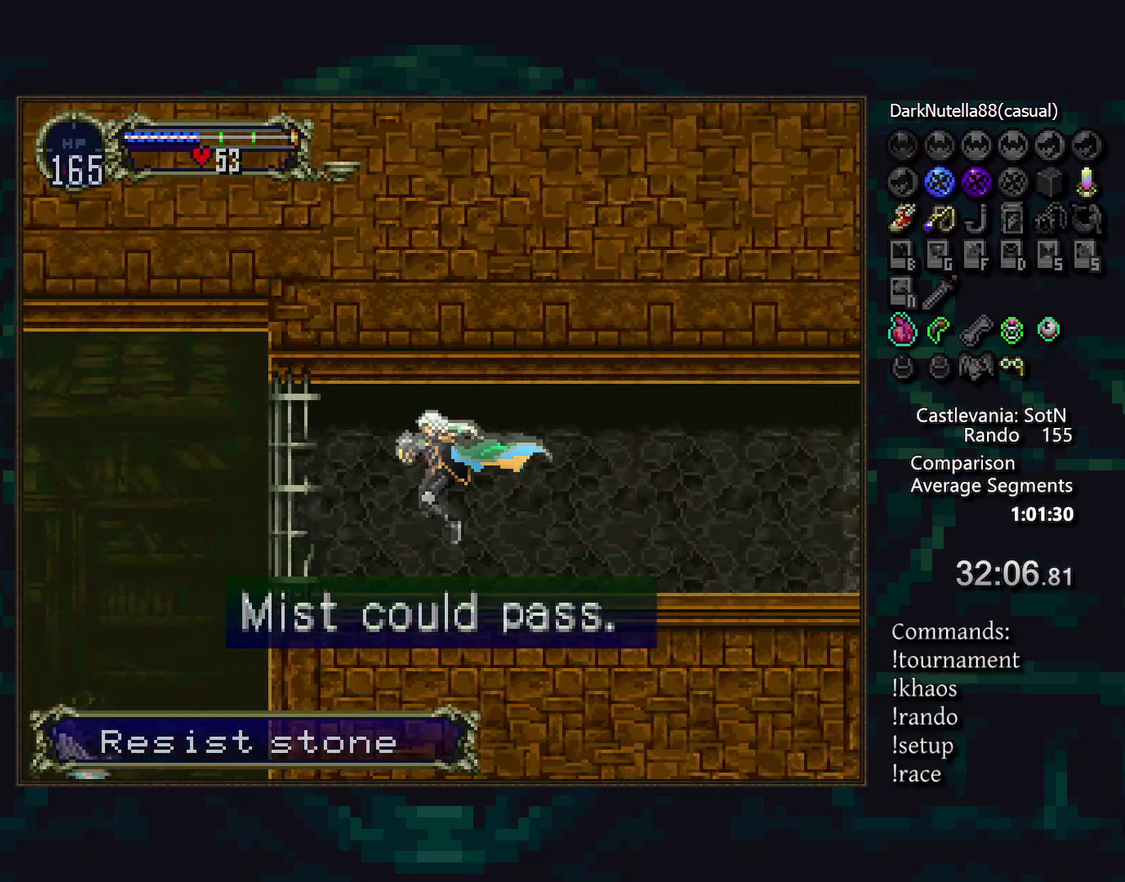
{"buttons": ["CIRCLE", "TRIANGLE"], "events": [[17, "TRIANGLE", "down"], [83, "TRIANGLE", "up"], [133, "CIRCLE", "down"], [233, "CIRCLE", "up"], [283, "CIRCLE", "down"], [300, "TRIANGLE", "down"], [350, "TRIANGLE", "up"], [367, "CIRCLE", "up"], [417, "CIRCLE", "down"], [467, "TRIANGLE", "down"]]}
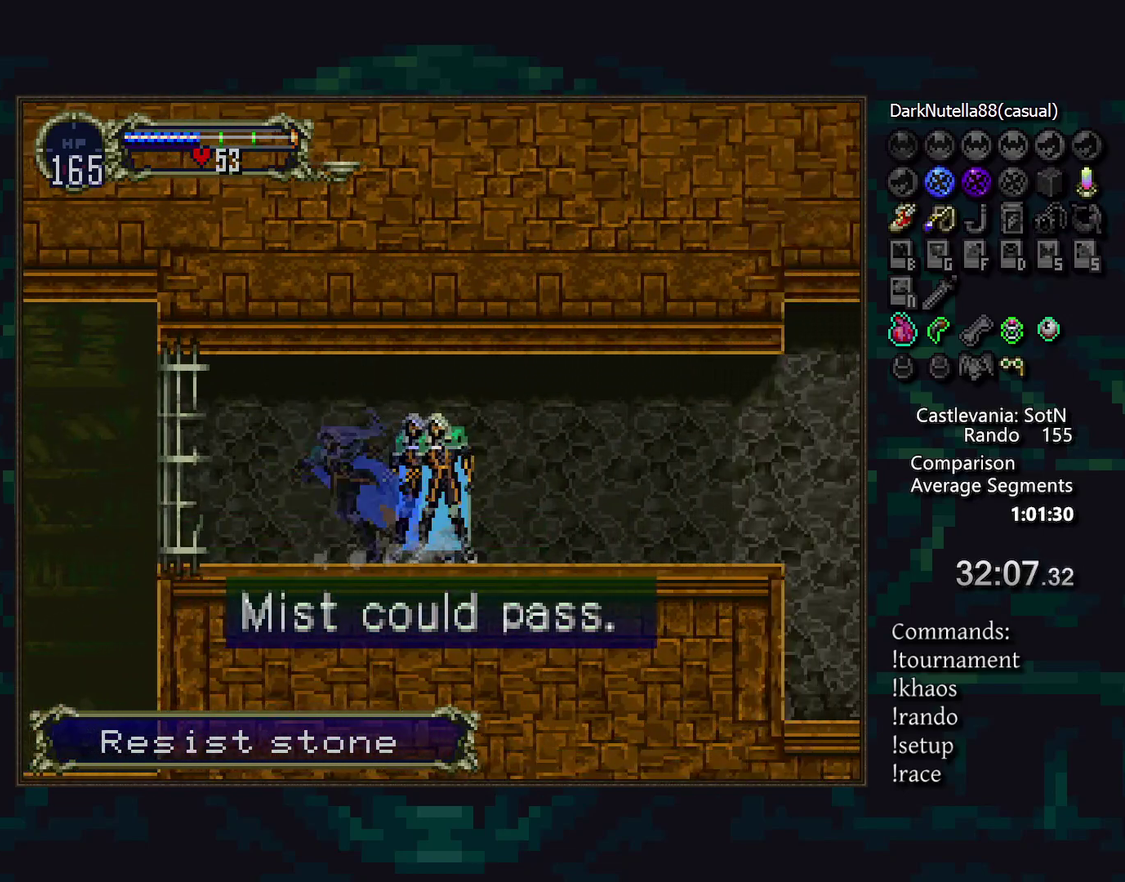
{"buttons": [], "events": [[17, "CIRCLE", "up"], [17, "TRIANGLE", "up"], [67, "CIRCLE", "down"], [117, "TRIANGLE", "down"], [167, "CIRCLE", "up"], [167, "TRIANGLE", "up"], [217, "CIRCLE", "down"], [250, "TRIANGLE", "down"], [317, "TRIANGLE", "up"], [333, "CIRCLE", "up"], [383, "CIRCLE", "down"], [483, "CIRCLE", "up"]]}
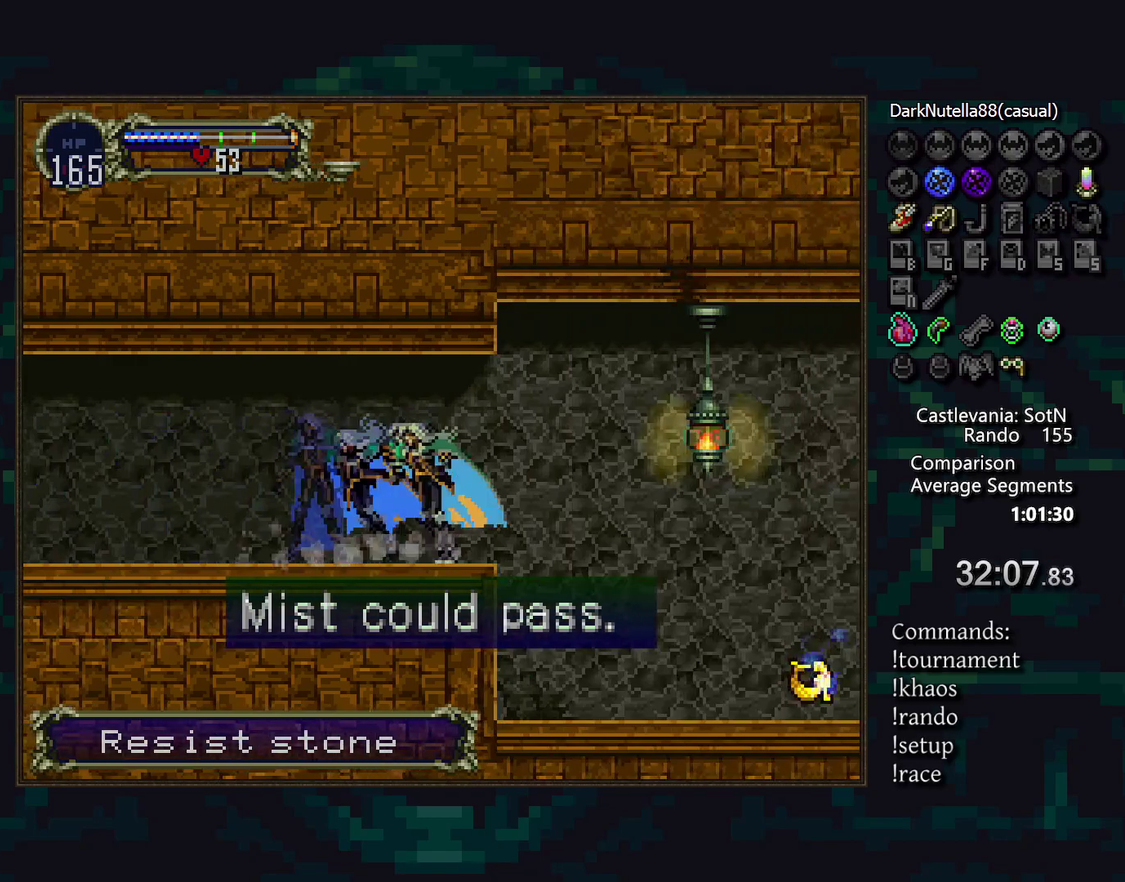
{"buttons": ["CIRCLE"], "events": [[33, "CIRCLE", "down"], [67, "TRIANGLE", "down"], [133, "TRIANGLE", "up"], [150, "CIRCLE", "up"], [267, "DPAD_LEFT", "down"], [350, "DPAD_LEFT", "up"], [383, "TRIANGLE", "down"], [467, "TRIANGLE", "up"], [500, "CIRCLE", "down"]]}
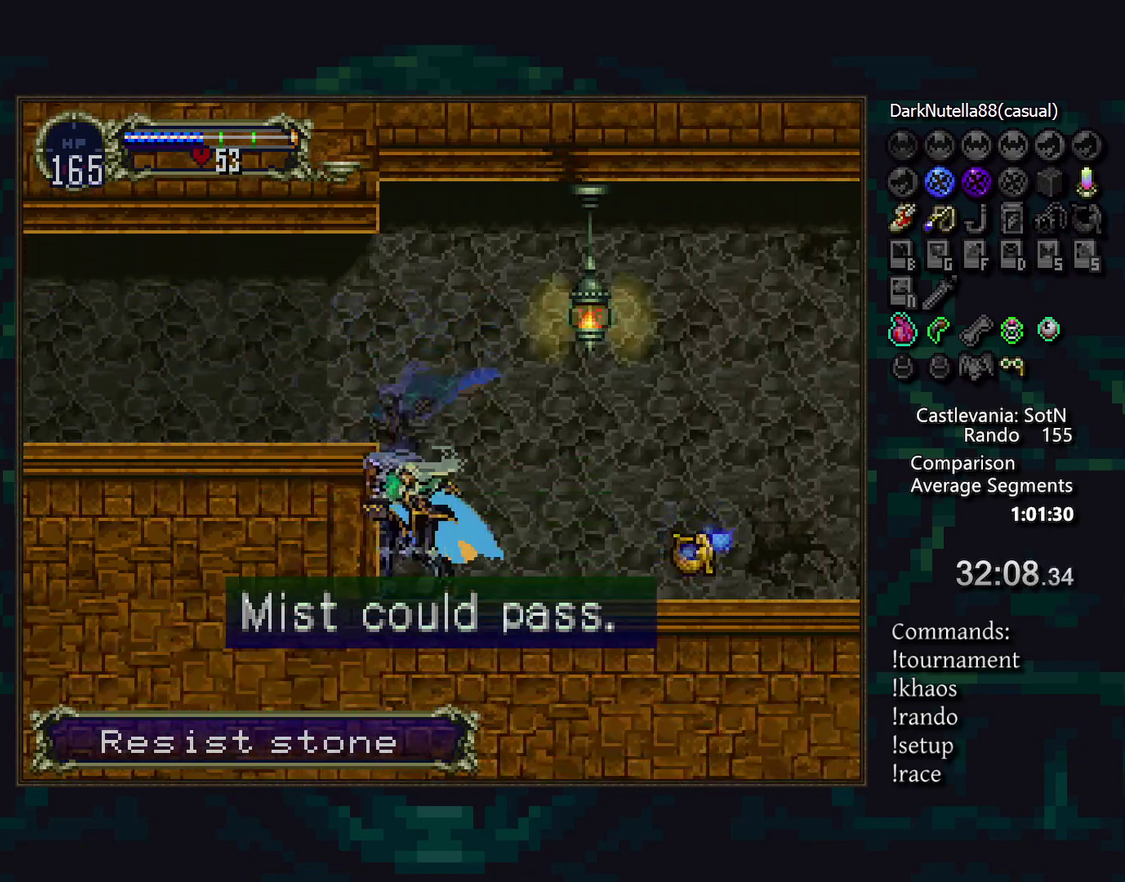
{"buttons": [], "events": [[50, "TRIANGLE", "down"], [100, "CIRCLE", "up"], [100, "TRIANGLE", "up"], [150, "CIRCLE", "down"], [183, "TRIANGLE", "down"], [267, "CIRCLE", "up"], [267, "TRIANGLE", "up"]]}
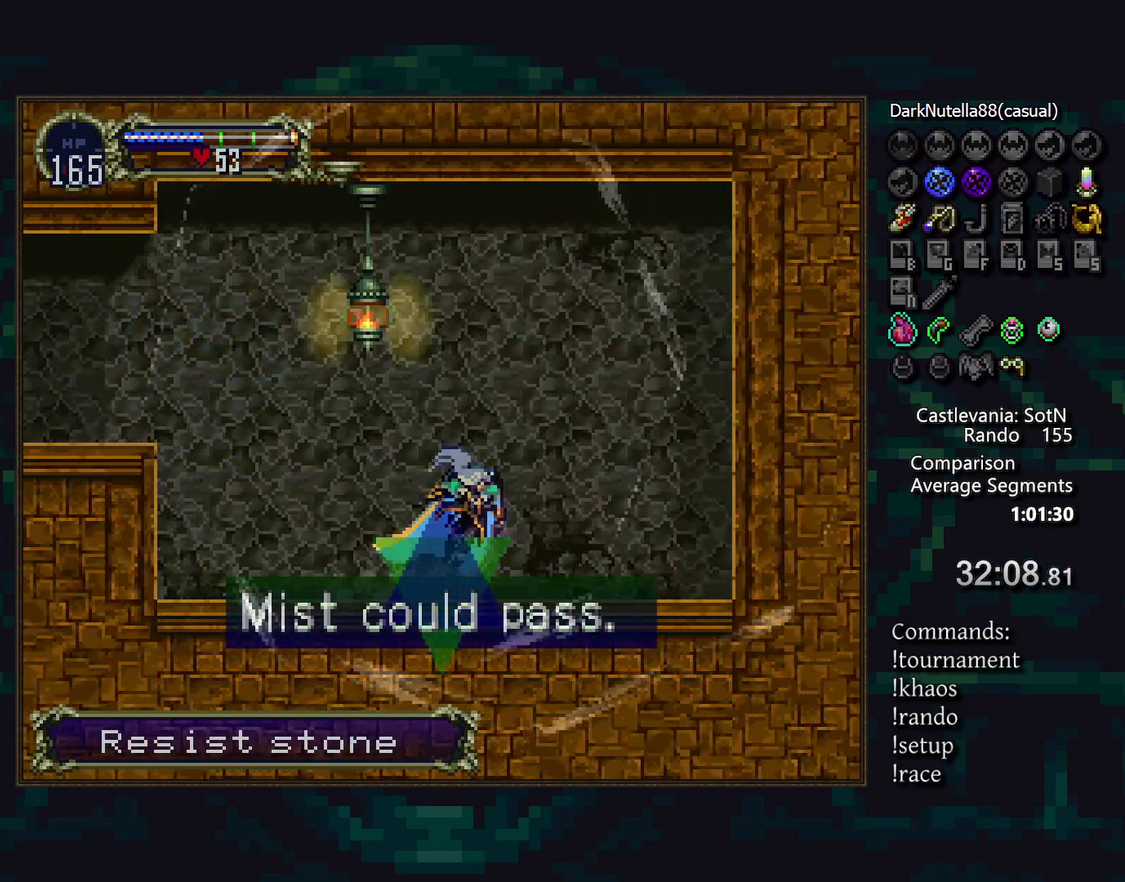
{"buttons": [], "events": []}
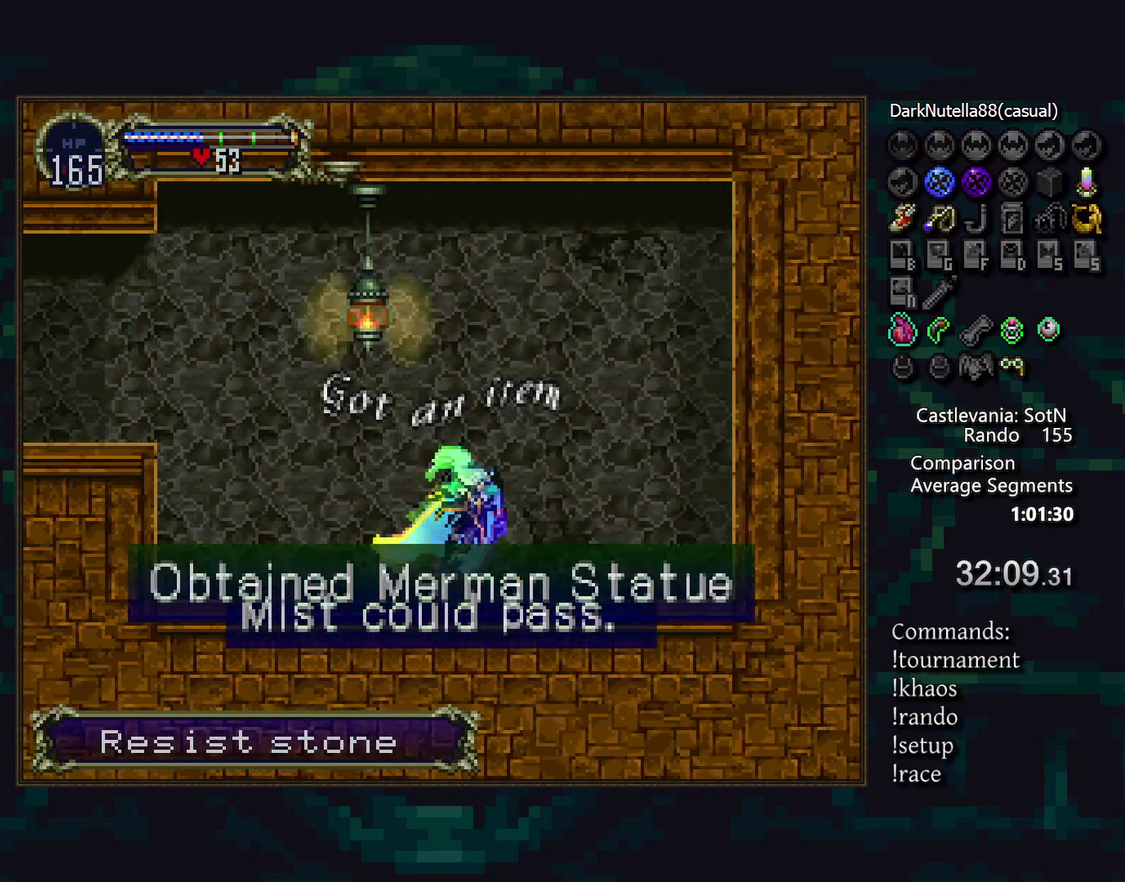
{"buttons": [], "events": []}
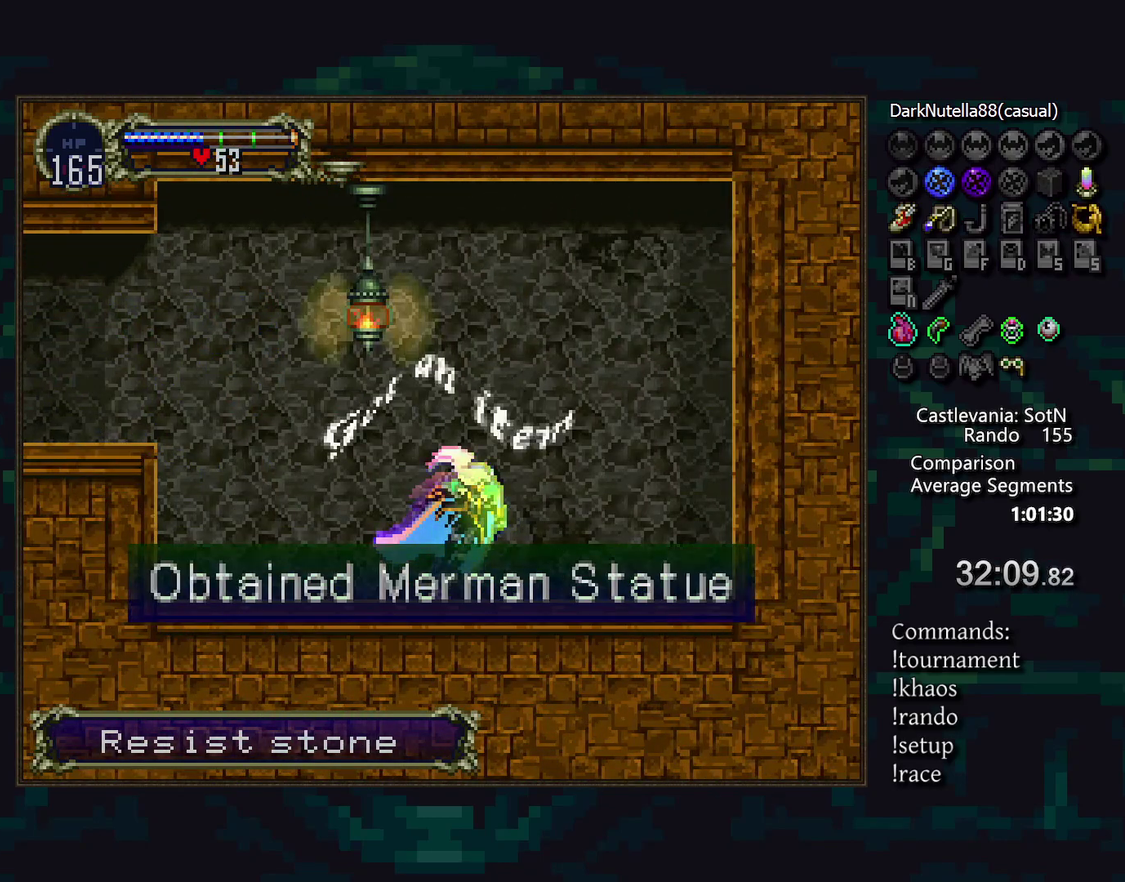
{"buttons": [], "events": []}
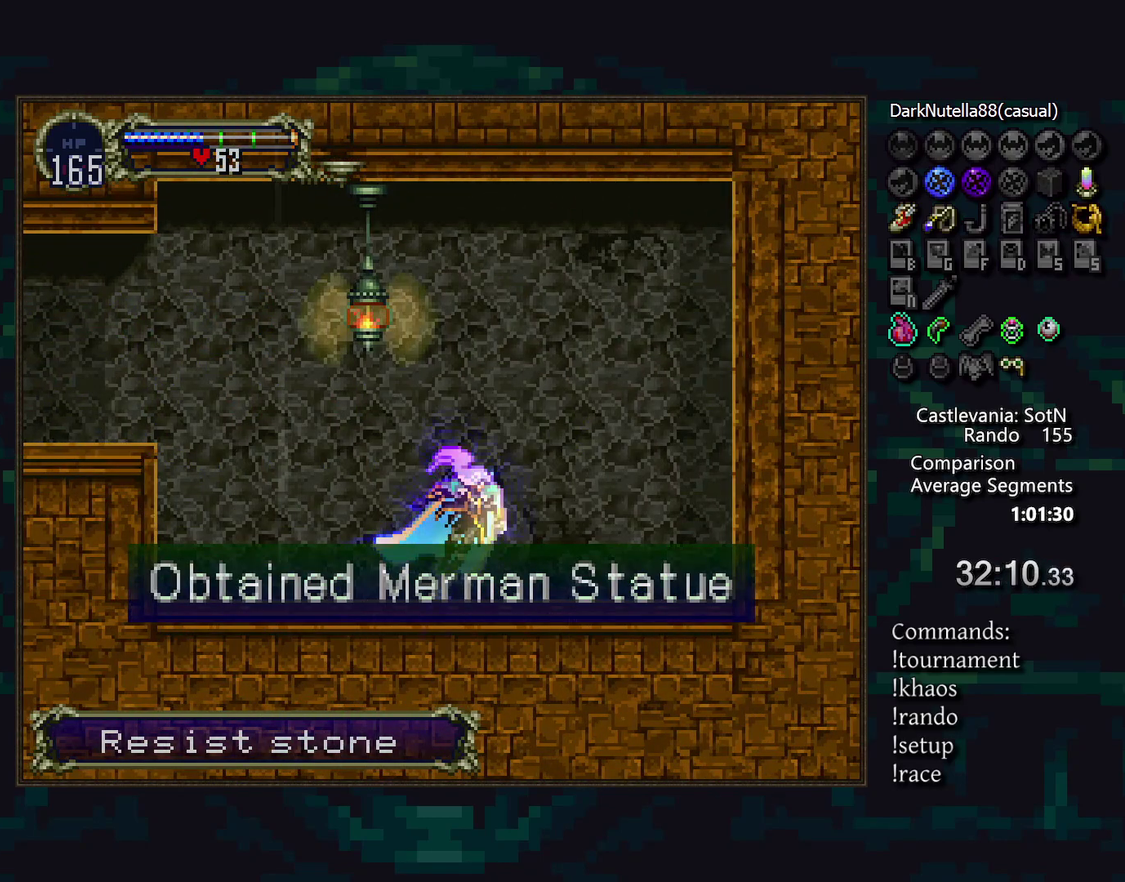
{"buttons": [], "events": []}
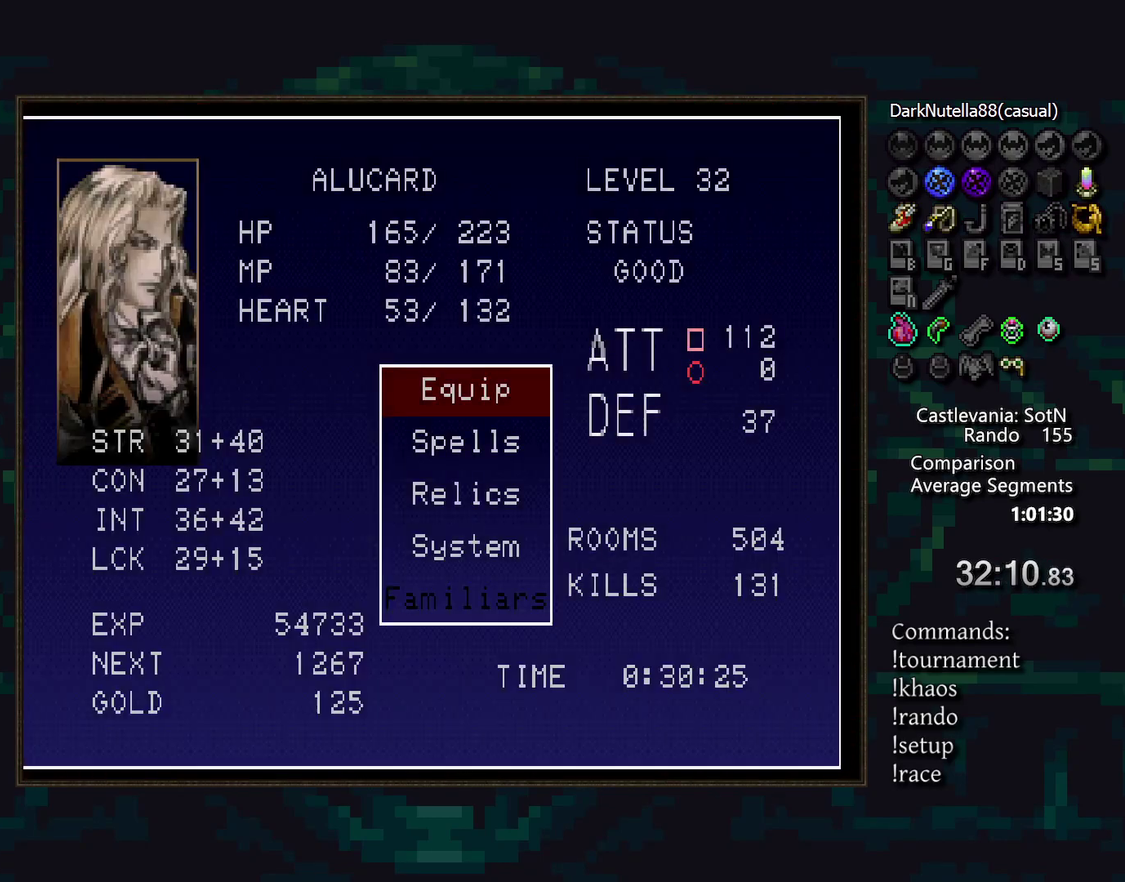
{"buttons": [], "events": []}
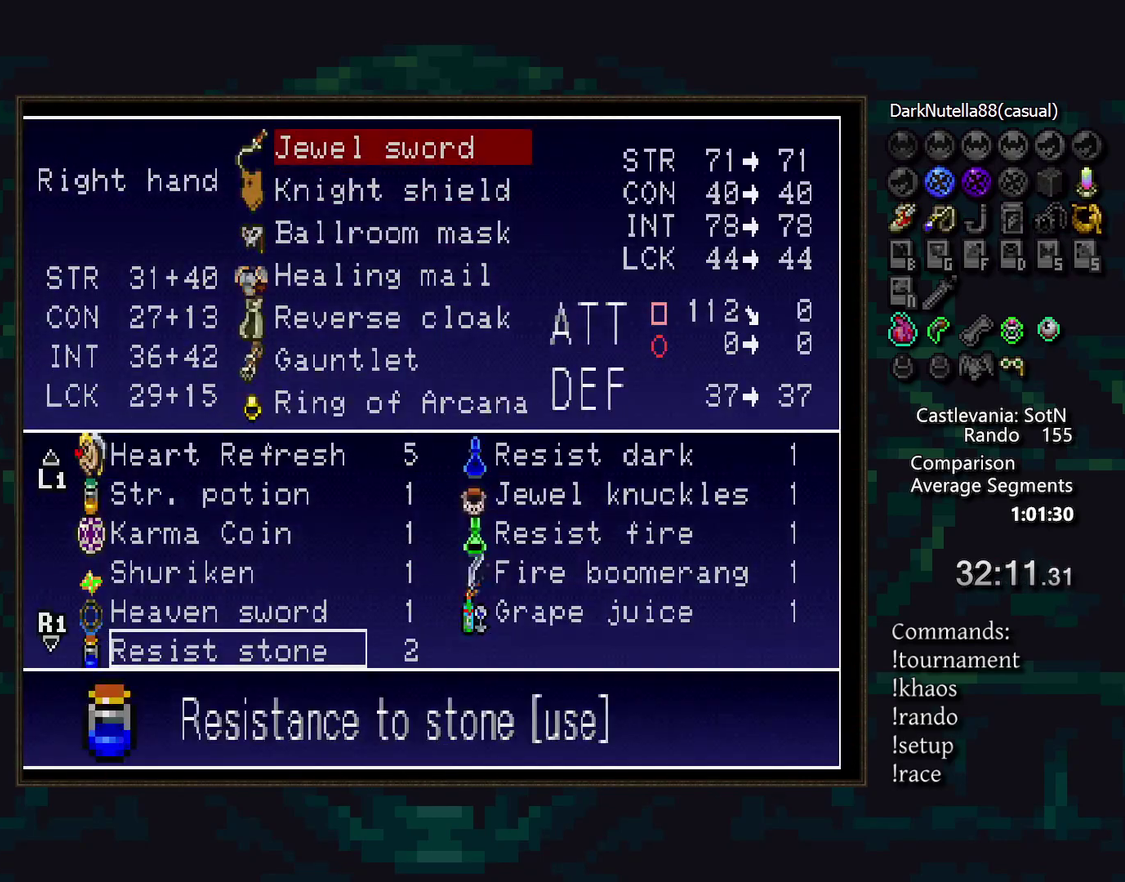
{"buttons": [], "events": []}
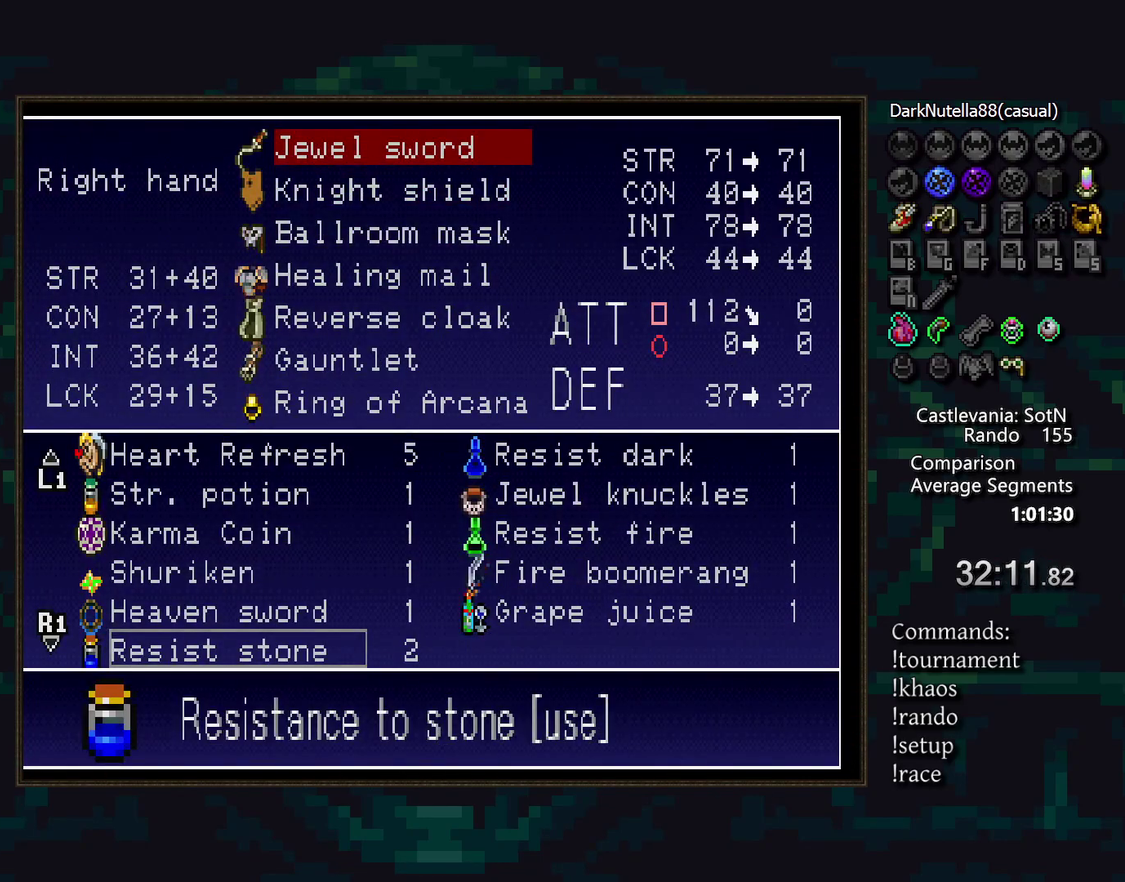
{"buttons": [], "events": [[433, "DPAD_UP", "down"], [500, "DPAD_UP", "up"]]}
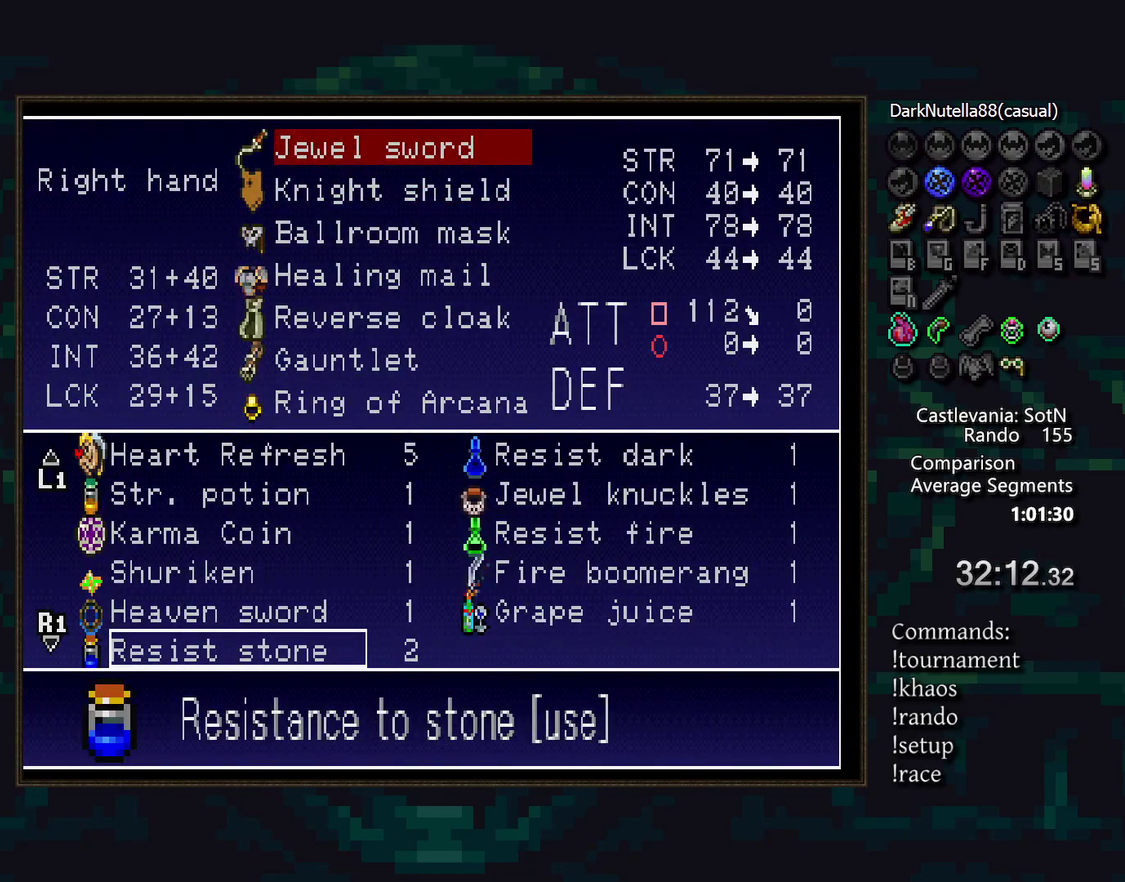
{"buttons": [], "events": [[100, "DPAD_UP", "down"], [150, "DPAD_UP", "up"], [200, "DPAD_UP", "down"], [283, "DPAD_UP", "up"], [300, "L1", "down"], [383, "L1", "up"]]}
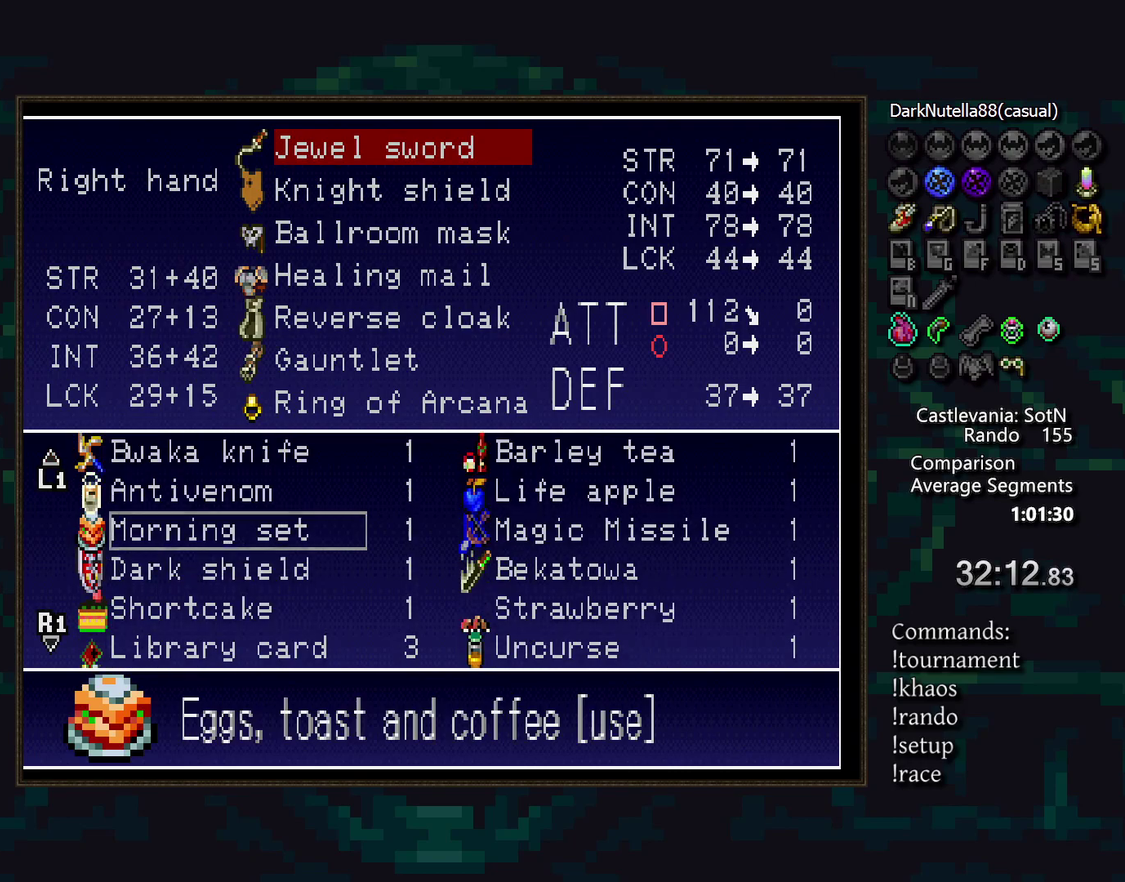
{"buttons": [], "events": []}
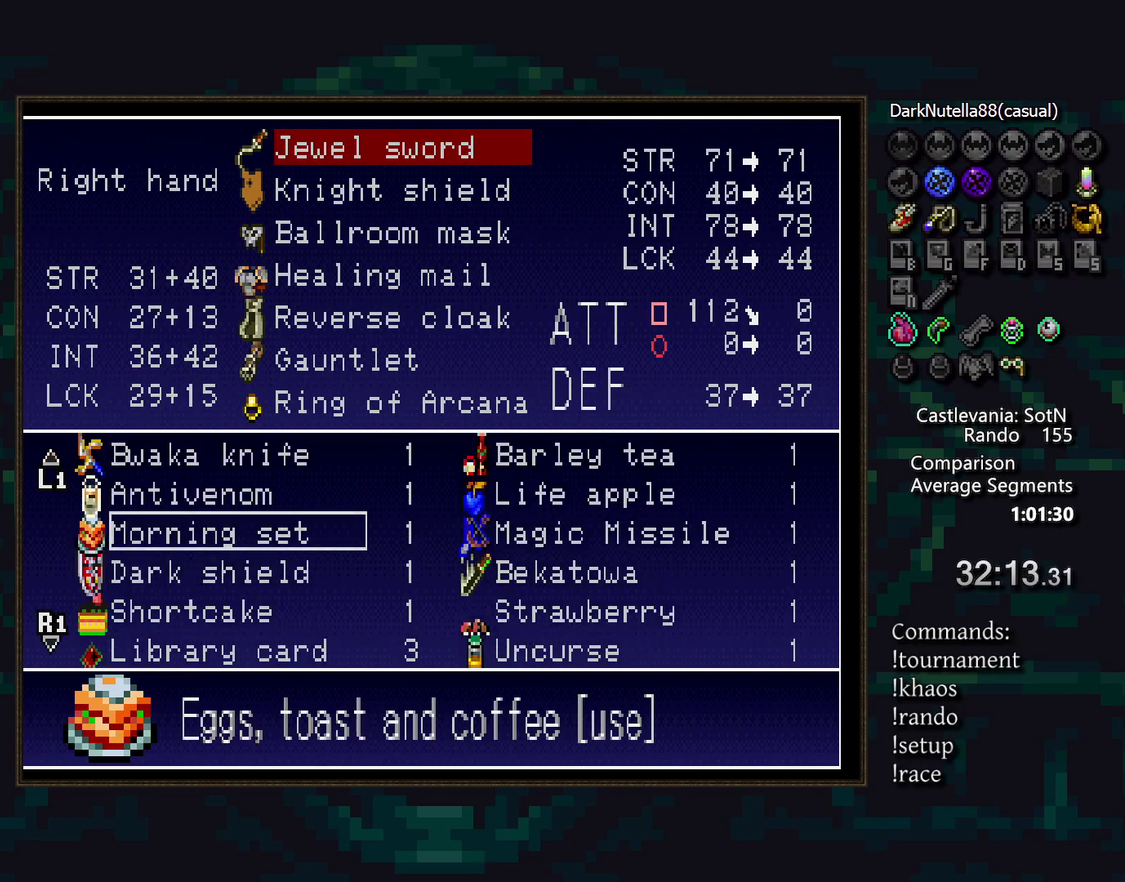
{"buttons": [], "events": [[417, "DPAD_UP", "down"], [483, "DPAD_UP", "up"]]}
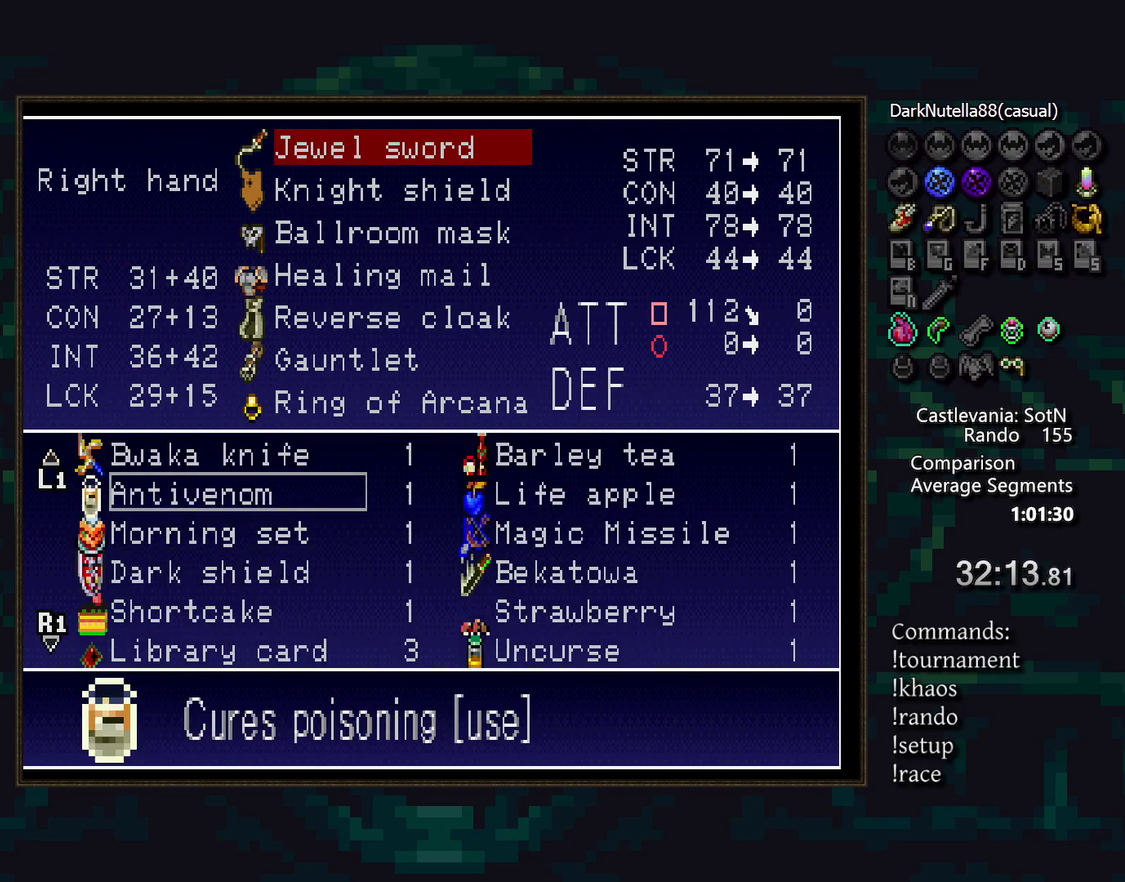
{"buttons": [], "events": [[67, "DPAD_UP", "down"], [133, "DPAD_UP", "up"], [200, "DPAD_UP", "down"], [267, "DPAD_UP", "up"], [333, "DPAD_UP", "down"], [400, "DPAD_UP", "up"]]}
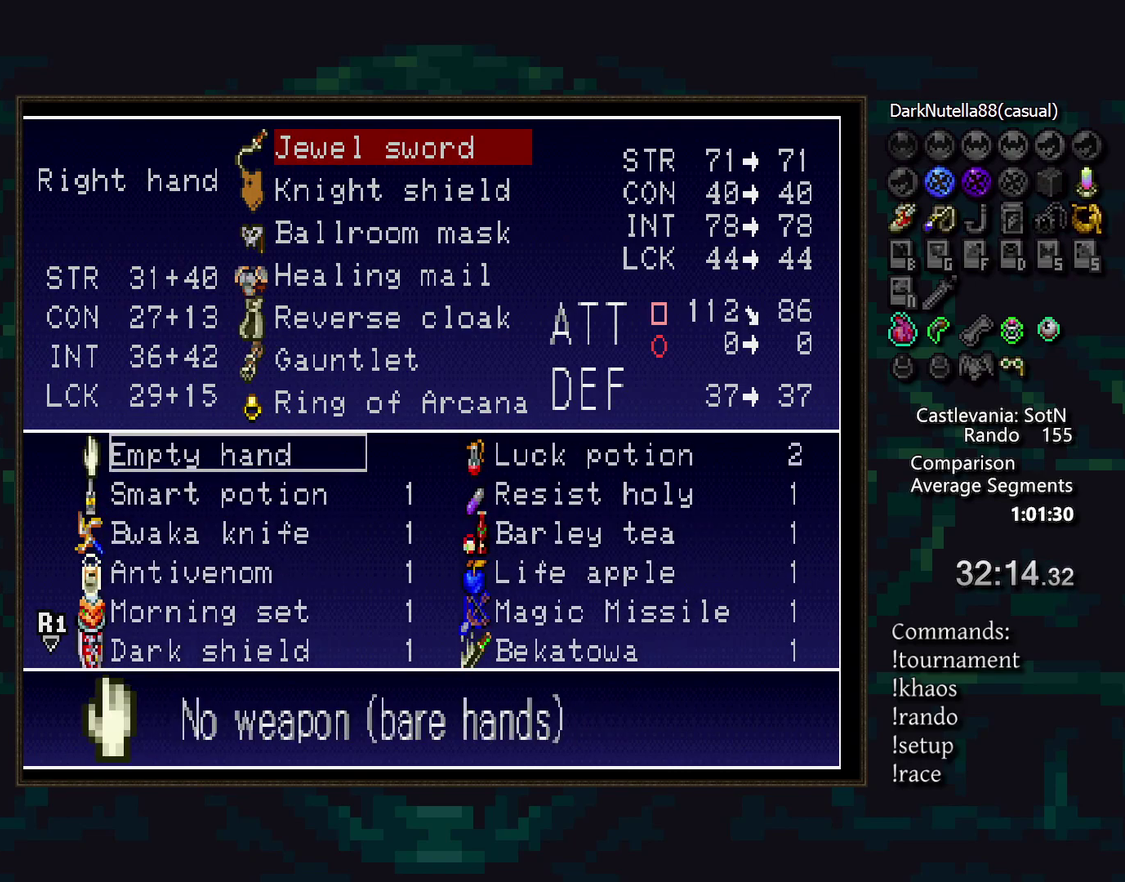
{"buttons": ["DPAD_DOWN"], "events": [[100, "DPAD_DOWN", "down"], [150, "DPAD_DOWN", "up"], [367, "DPAD_DOWN", "down"], [417, "DPAD_DOWN", "up"], [483, "DPAD_DOWN", "down"]]}
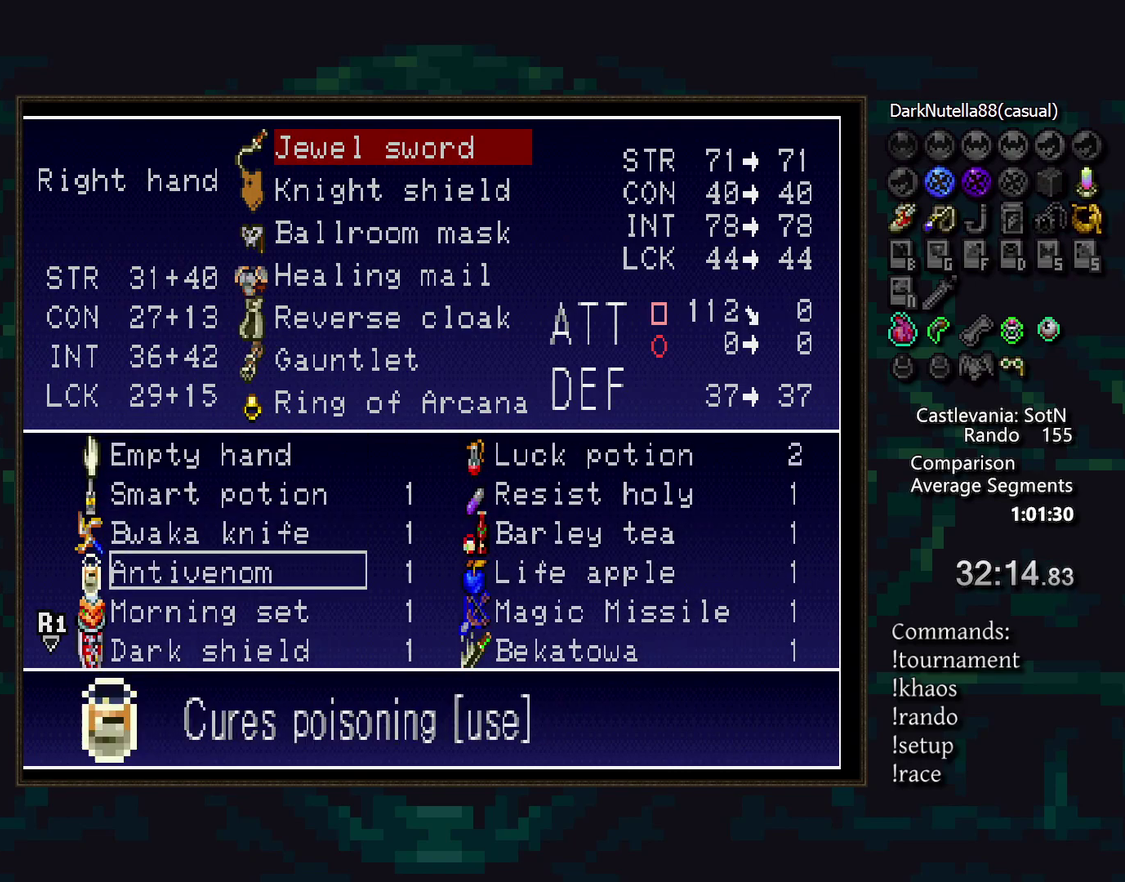
{"buttons": [], "events": [[50, "DPAD_DOWN", "up"], [383, "DPAD_DOWN", "down"], [450, "DPAD_DOWN", "up"]]}
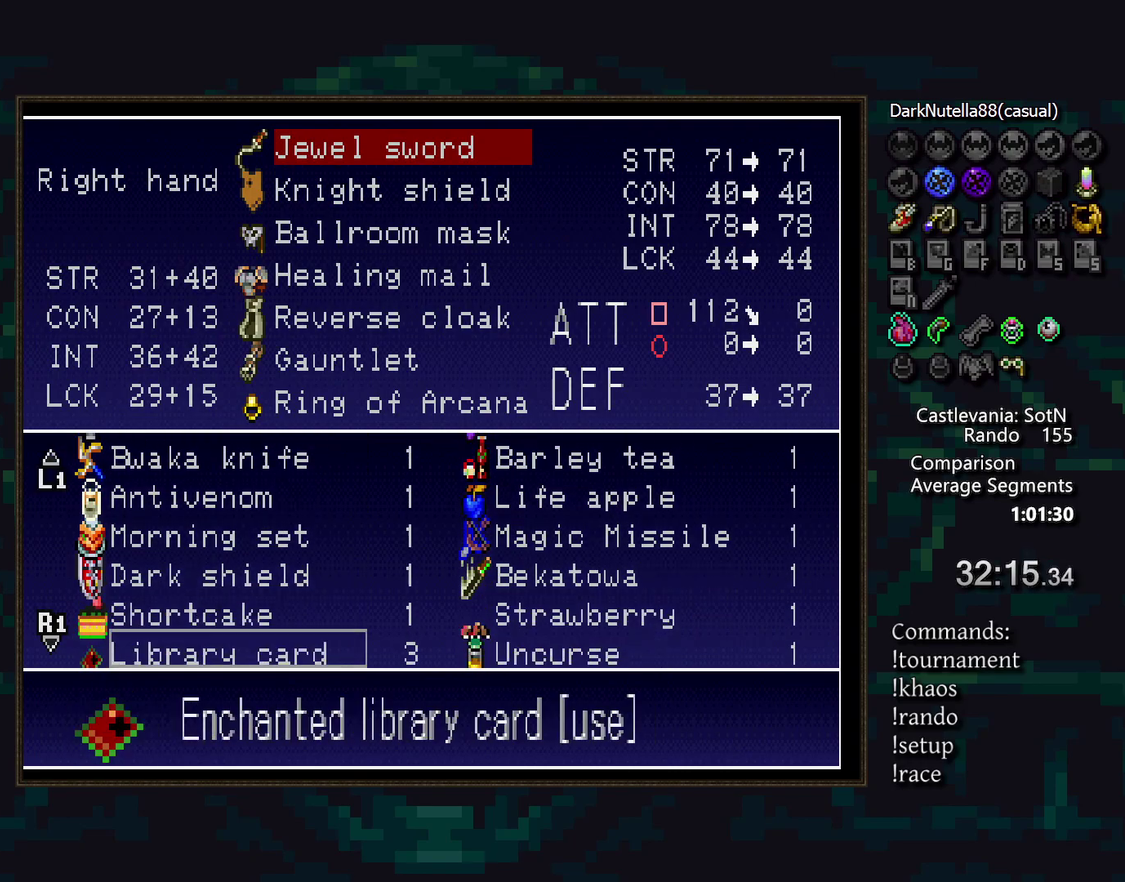
{"buttons": [], "events": []}
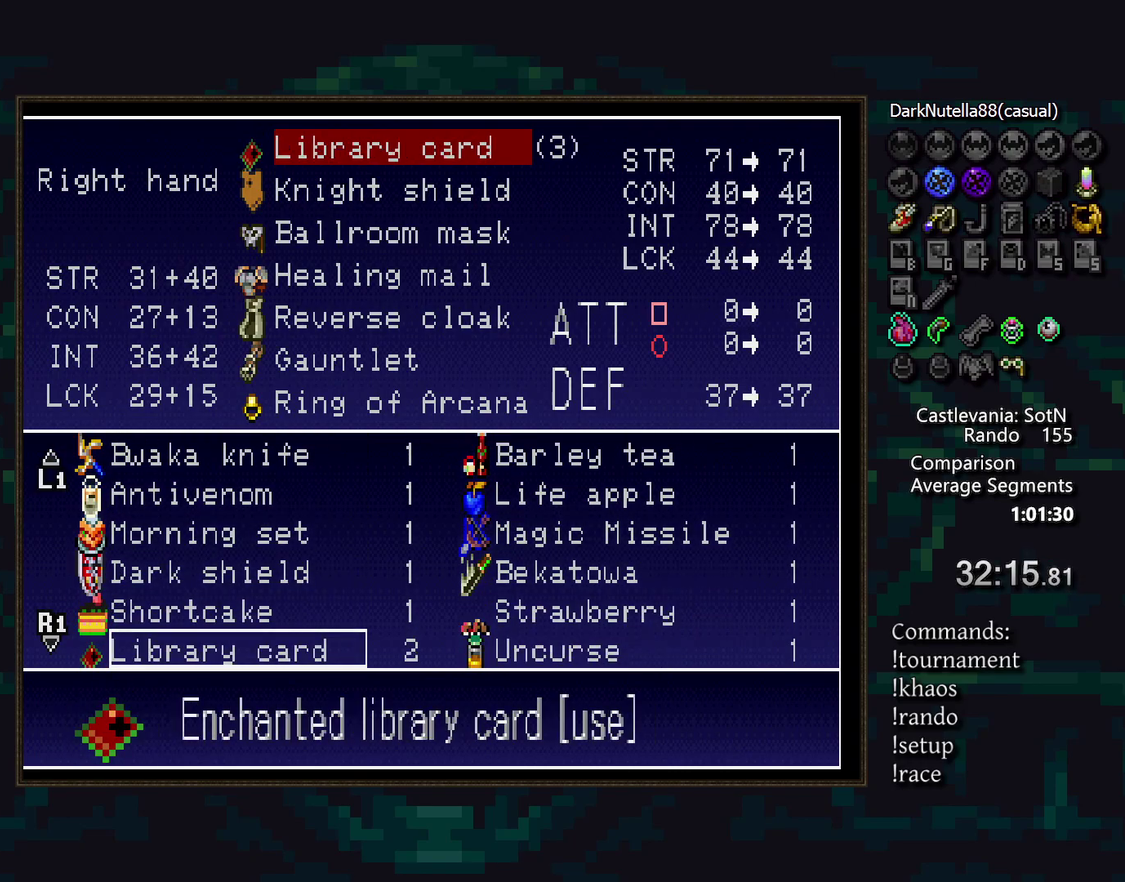
{"buttons": ["SQUARE"], "events": [[417, "SQUARE", "down"]]}
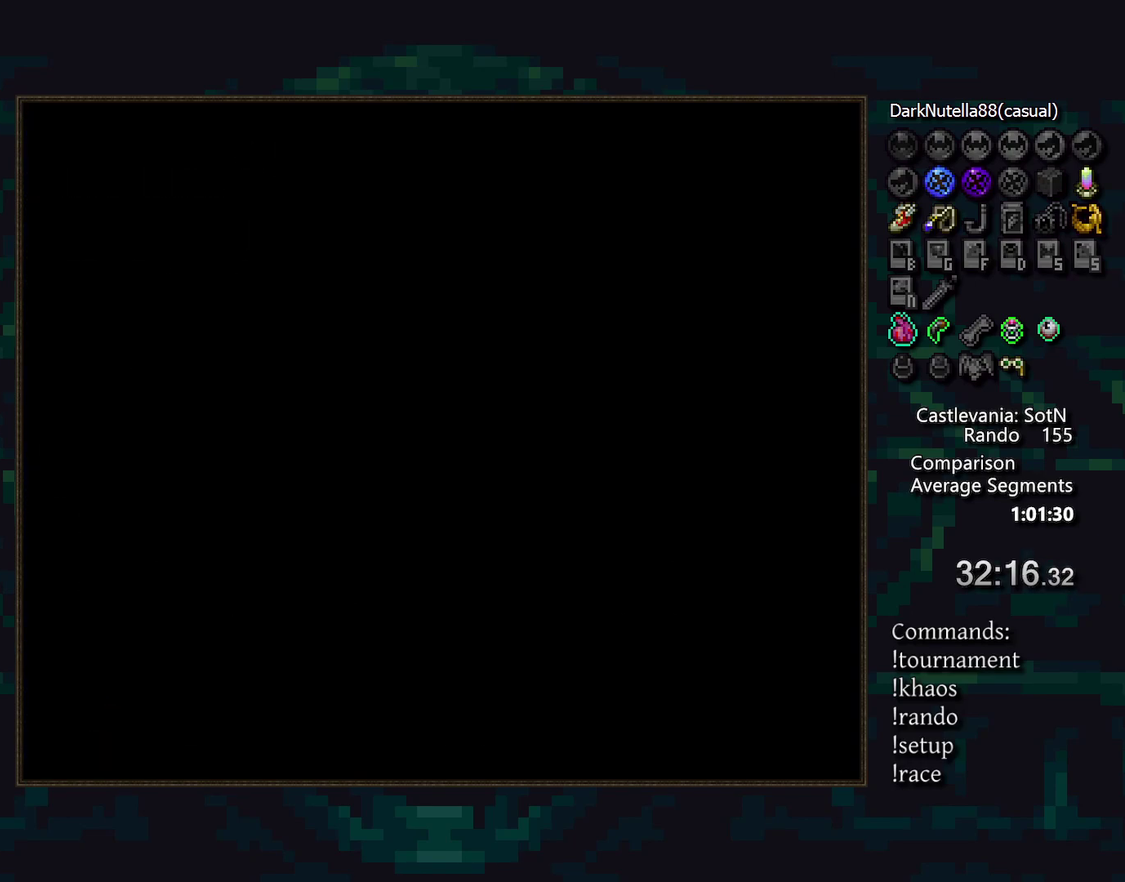
{"buttons": ["SQUARE"], "events": []}
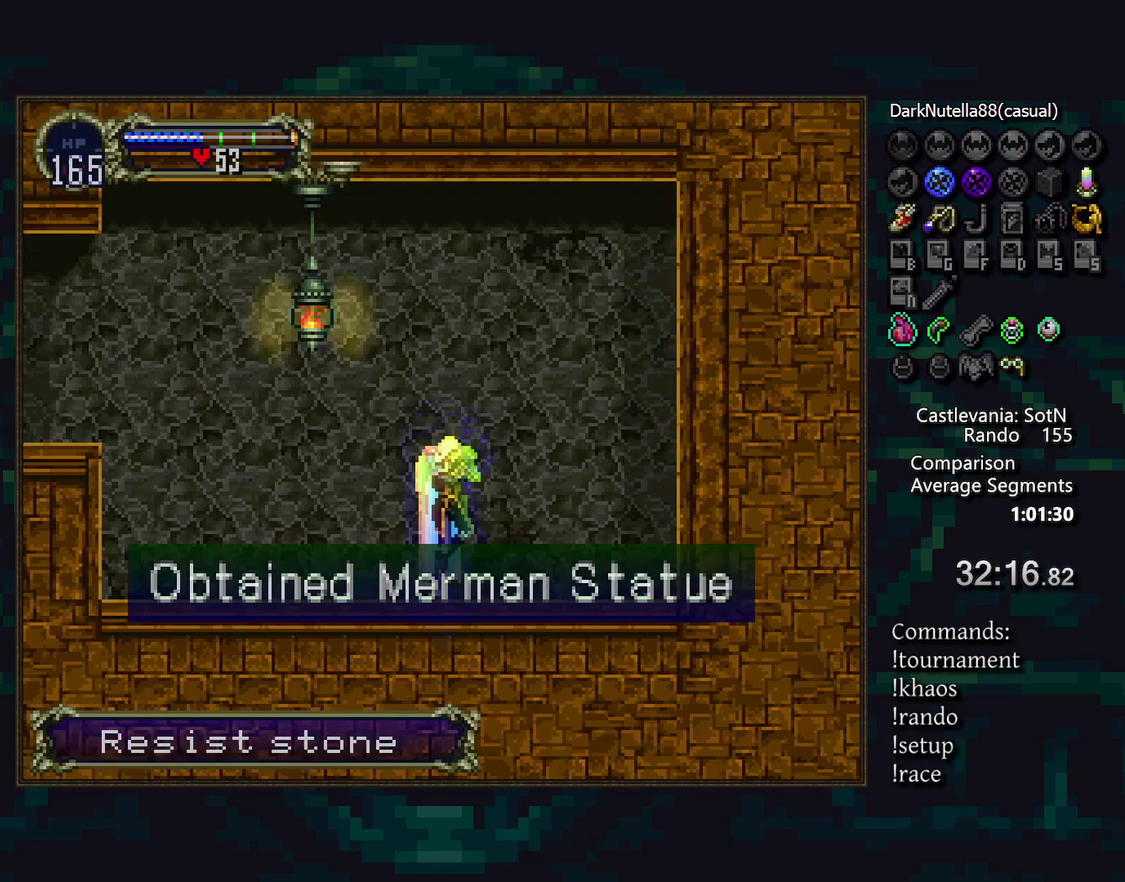
{"buttons": [], "events": [[333, "SQUARE", "up"]]}
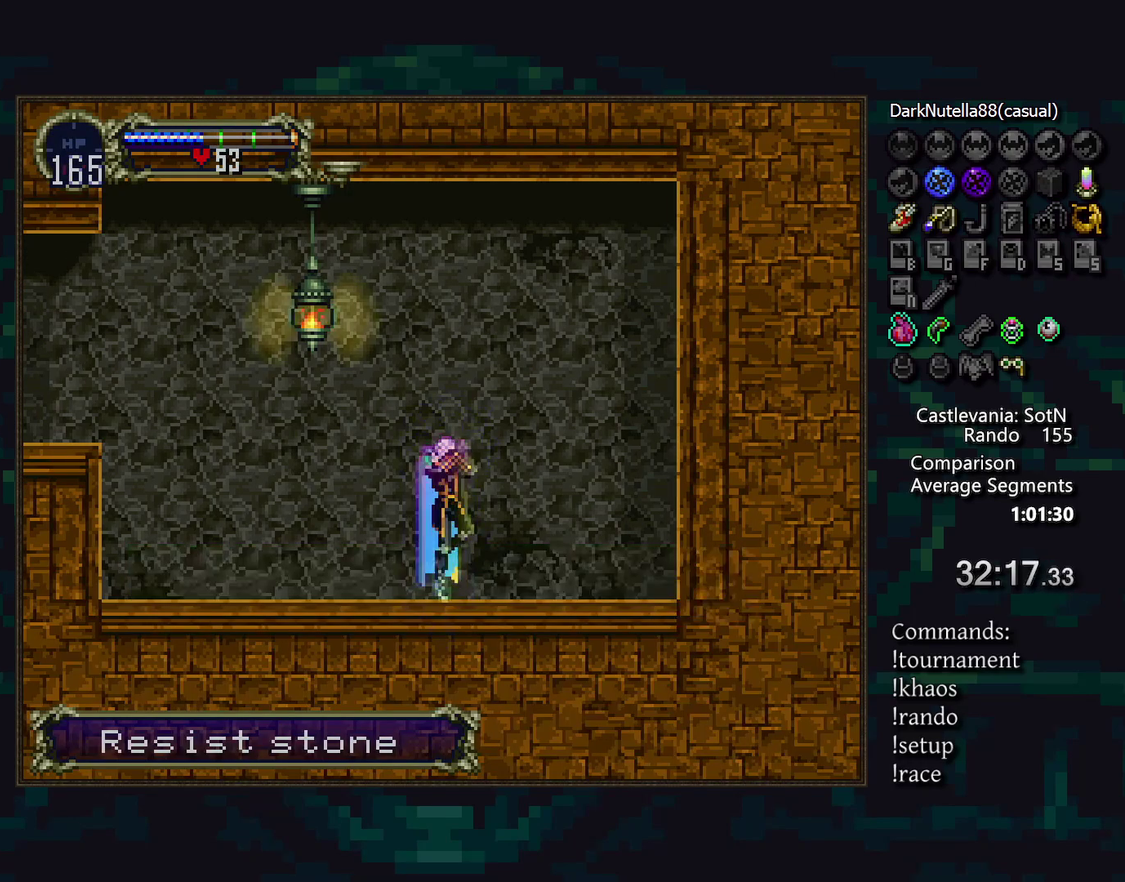
{"buttons": [], "events": []}
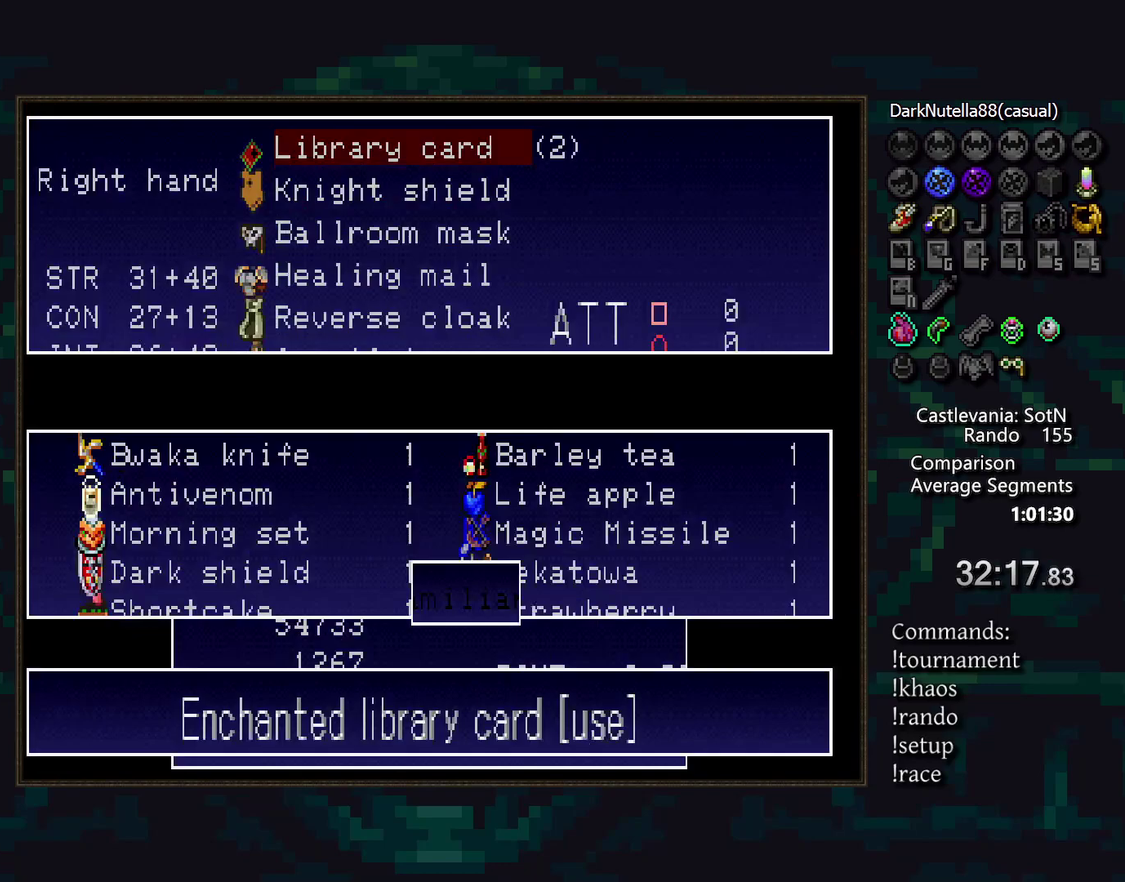
{"buttons": [], "events": []}
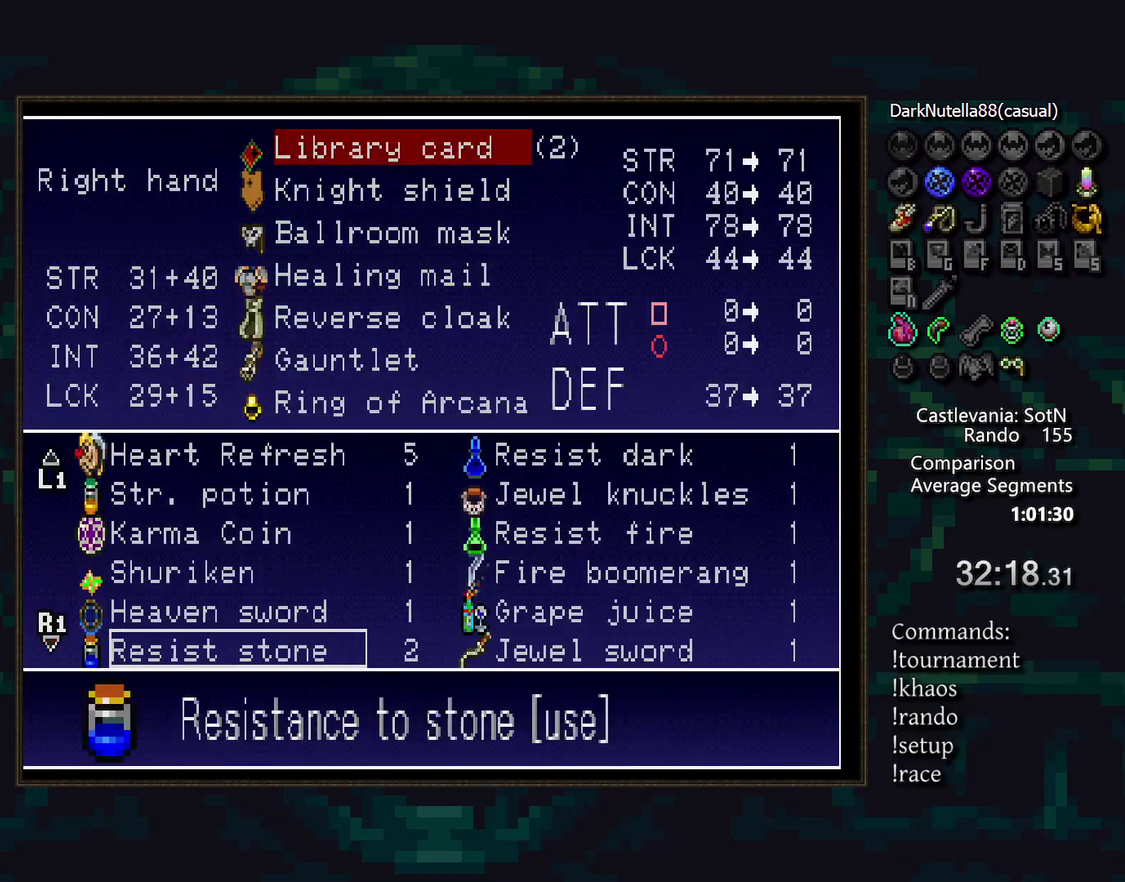
{"buttons": [], "events": []}
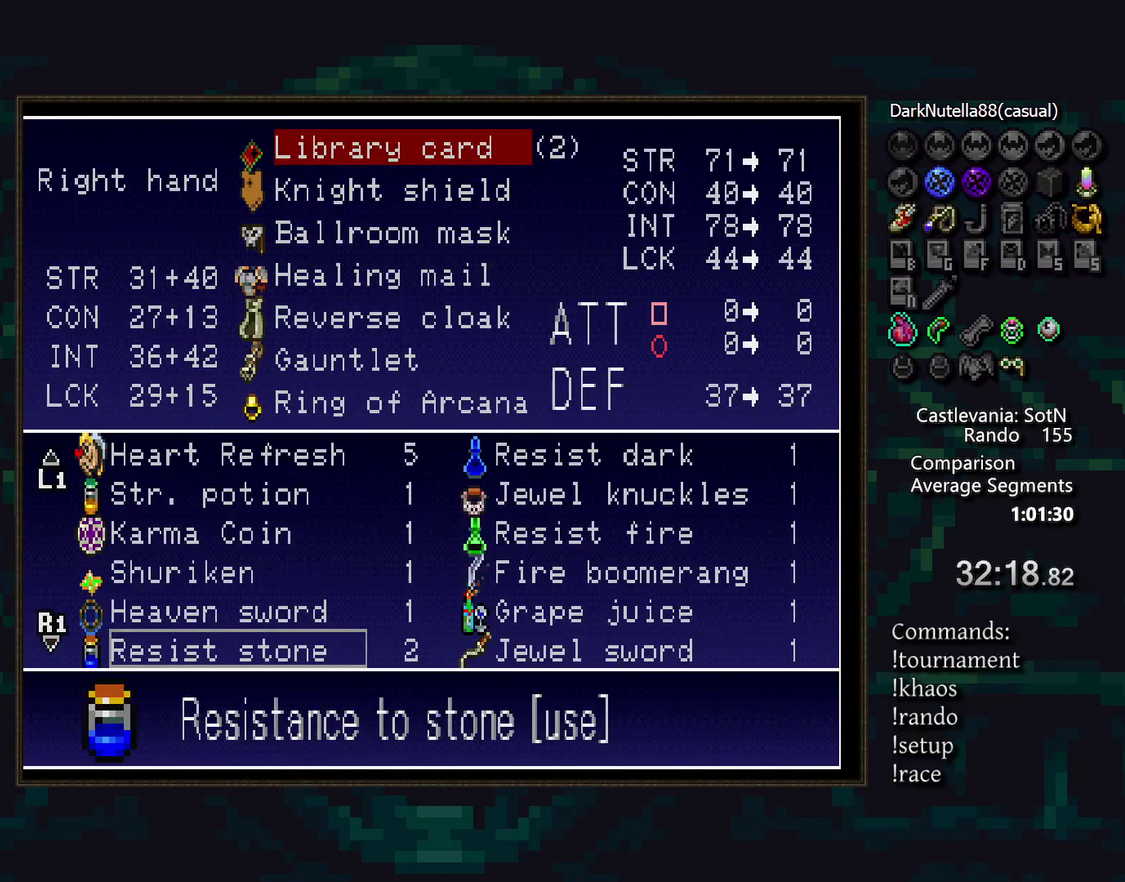
{"buttons": [], "events": []}
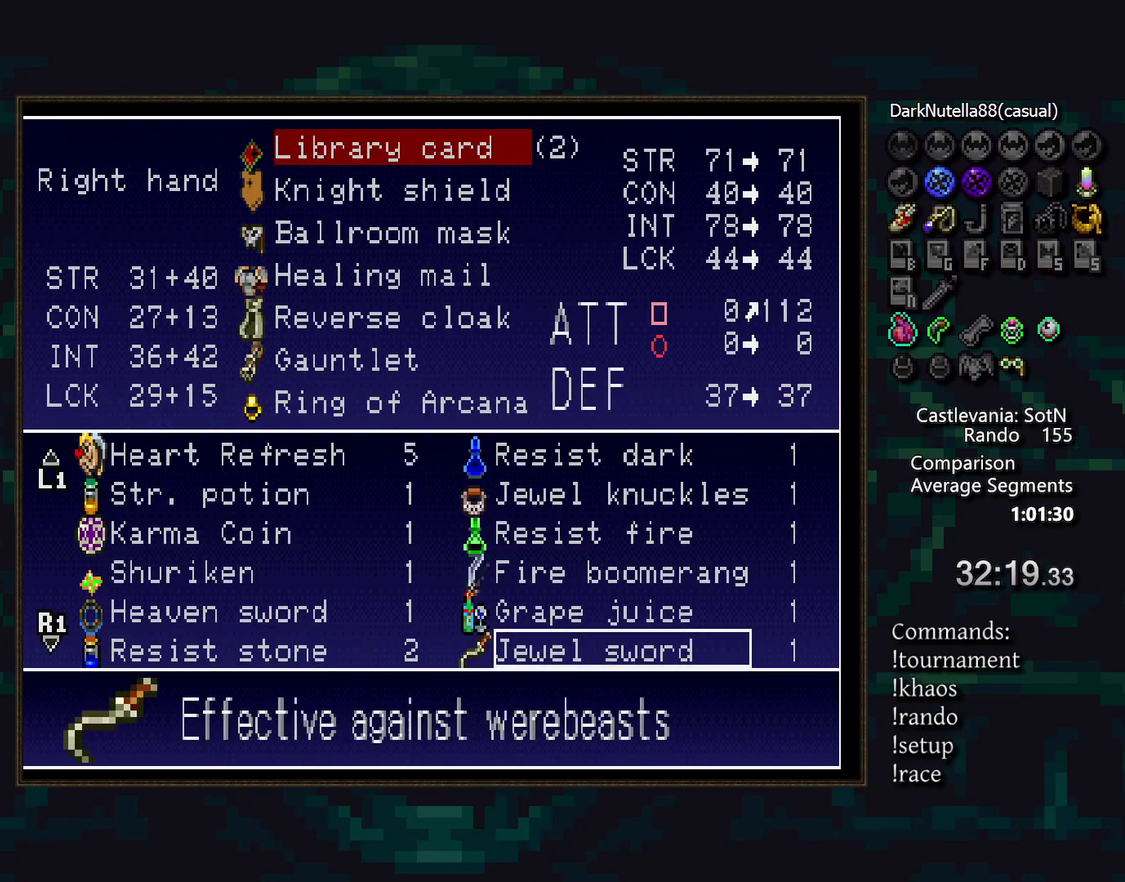
{"buttons": [], "events": []}